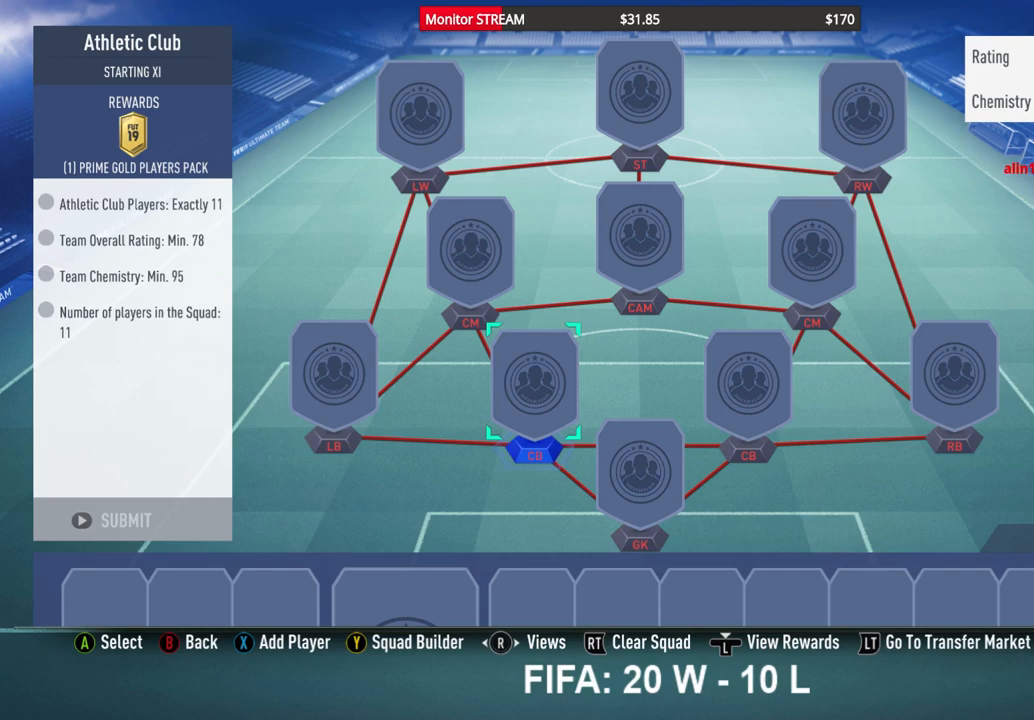
Gameplay with a controller (Xbox layout); each line is a JSON object with the inputs held at the frame after it. "events" lists button and stick changes between this image and that frame as [ms after this image, input, new state], when the widget could be followed in between. Not read: L3 R3 Y.
{"buttons": [], "left_stick": "center", "right_stick": "center", "events": [[83, "X", "down"], [233, "X", "up"]]}
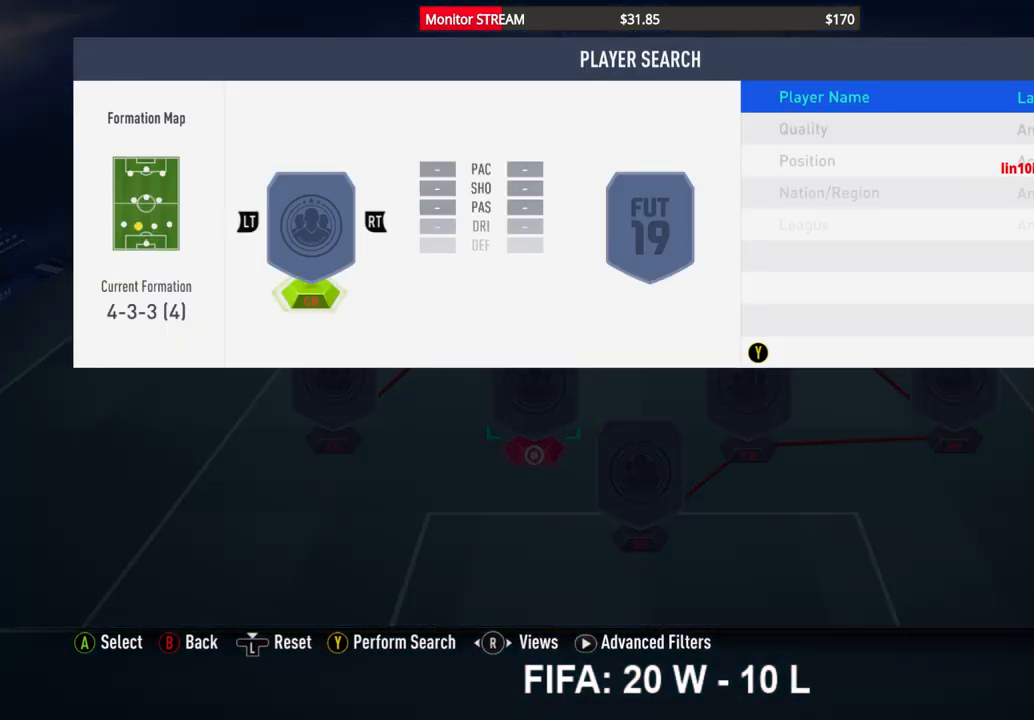
{"buttons": [], "left_stick": "center", "right_stick": "center", "events": []}
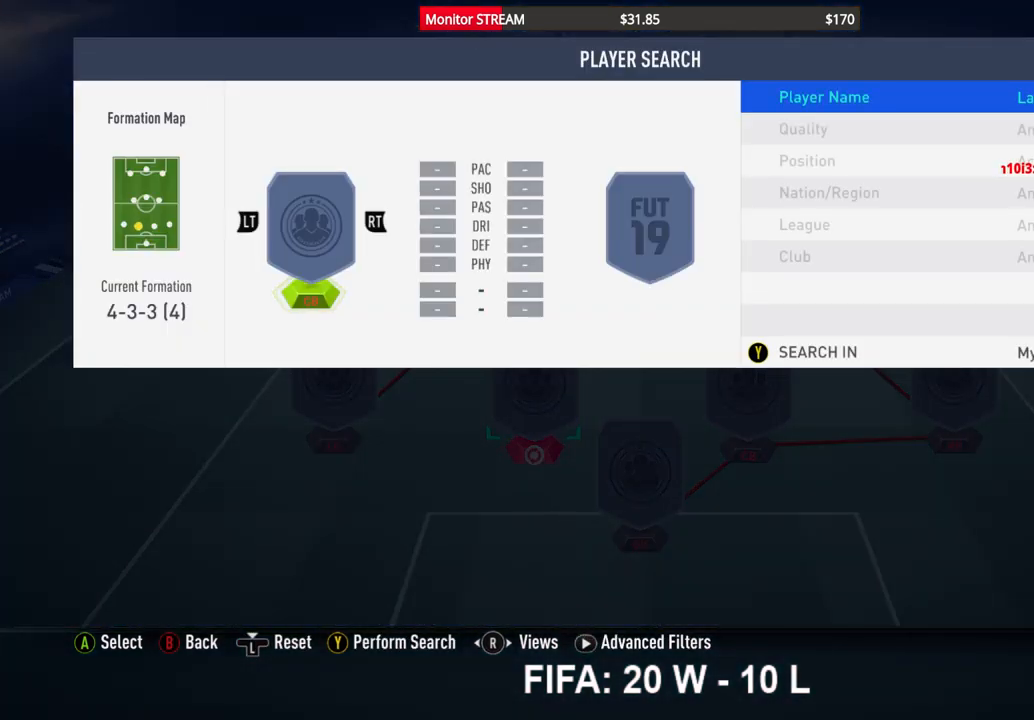
{"buttons": [], "left_stick": "center", "right_stick": "center", "events": [[233, "left_stick", "up-left"], [383, "left_stick", "center"]]}
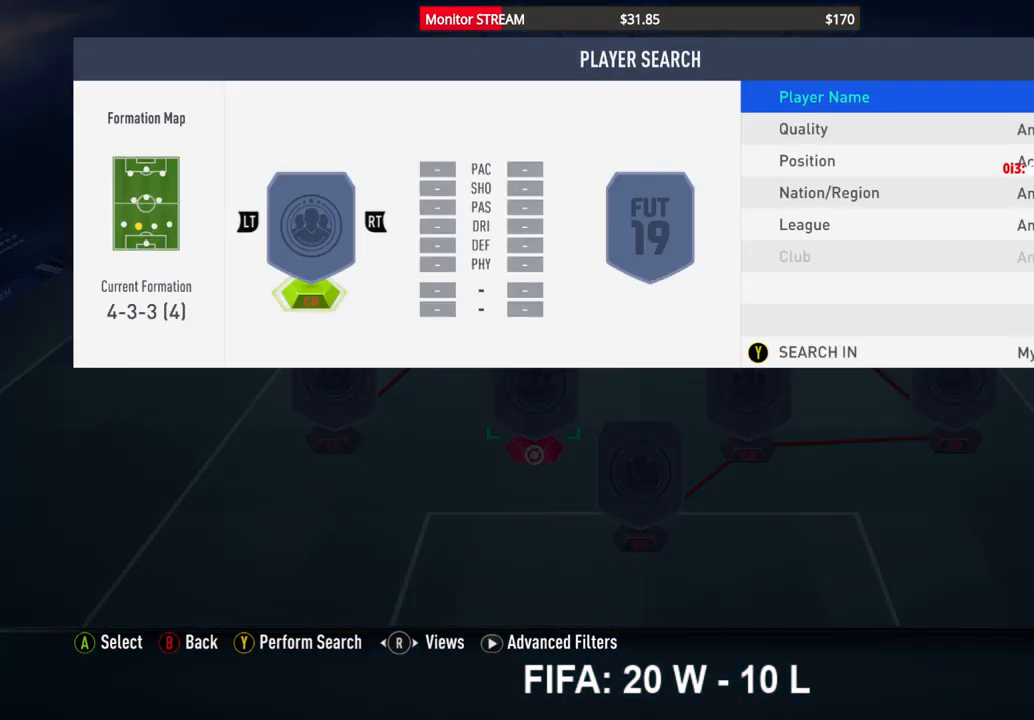
{"buttons": [], "left_stick": "center", "right_stick": "center", "events": [[150, "DPAD_DOWN", "down"], [300, "DPAD_DOWN", "up"], [333, "DPAD_DOWN", "down"], [450, "DPAD_DOWN", "up"]]}
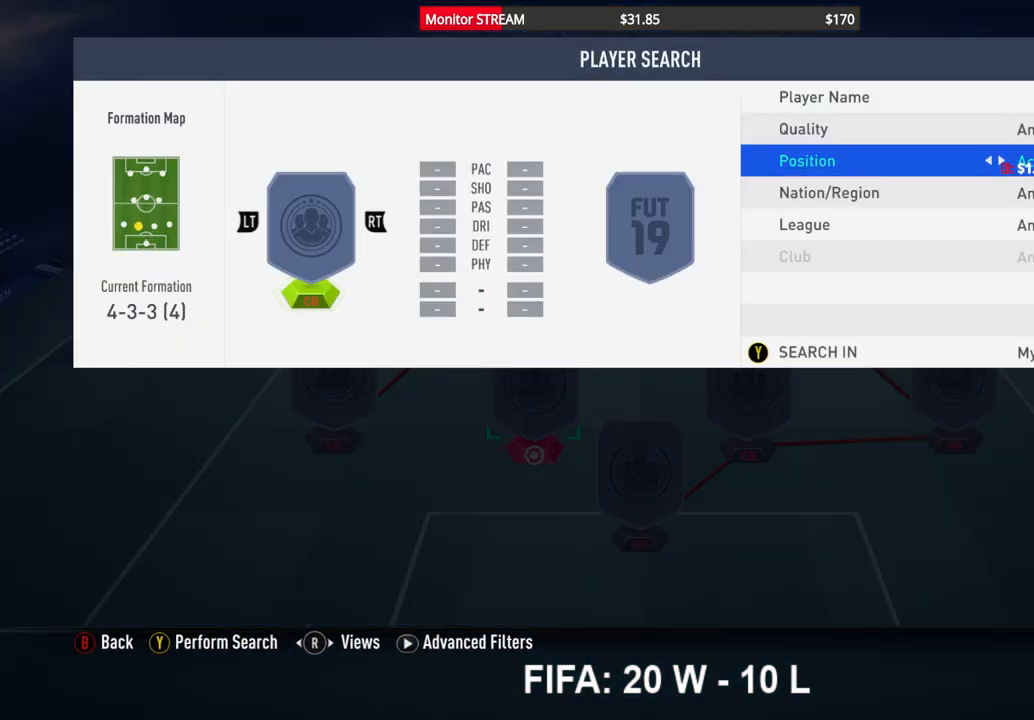
{"buttons": [], "left_stick": "center", "right_stick": "center", "events": [[100, "DPAD_RIGHT", "down"], [217, "DPAD_RIGHT", "up"]]}
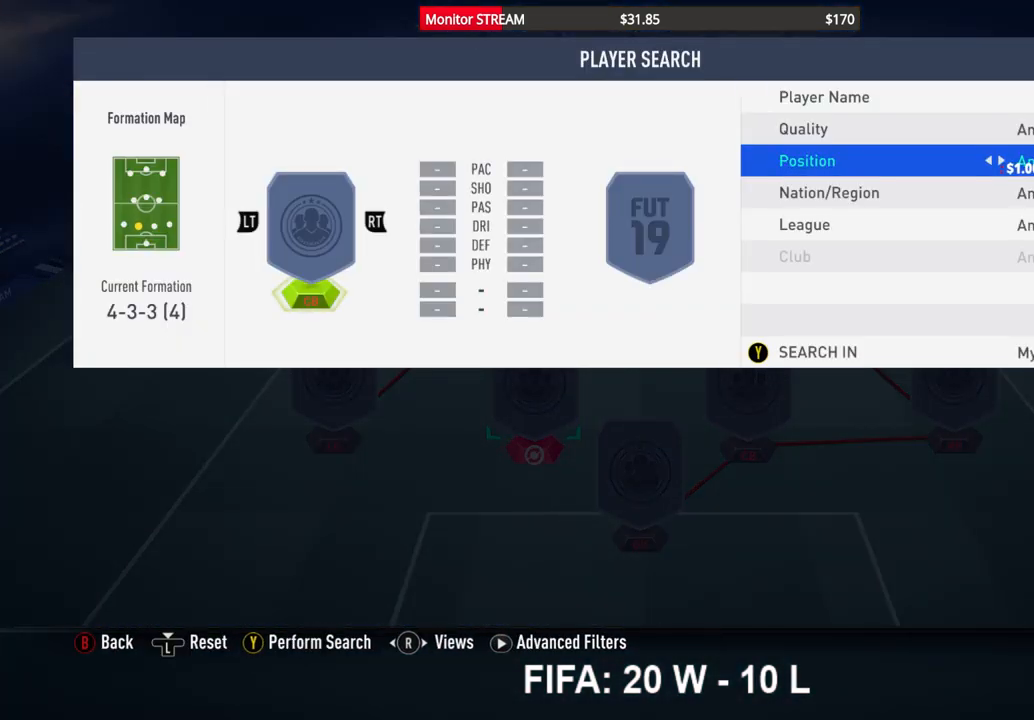
{"buttons": [], "left_stick": "center", "right_stick": "center", "events": [[50, "DPAD_DOWN", "down"], [167, "DPAD_DOWN", "up"], [217, "DPAD_DOWN", "down"], [317, "DPAD_DOWN", "up"]]}
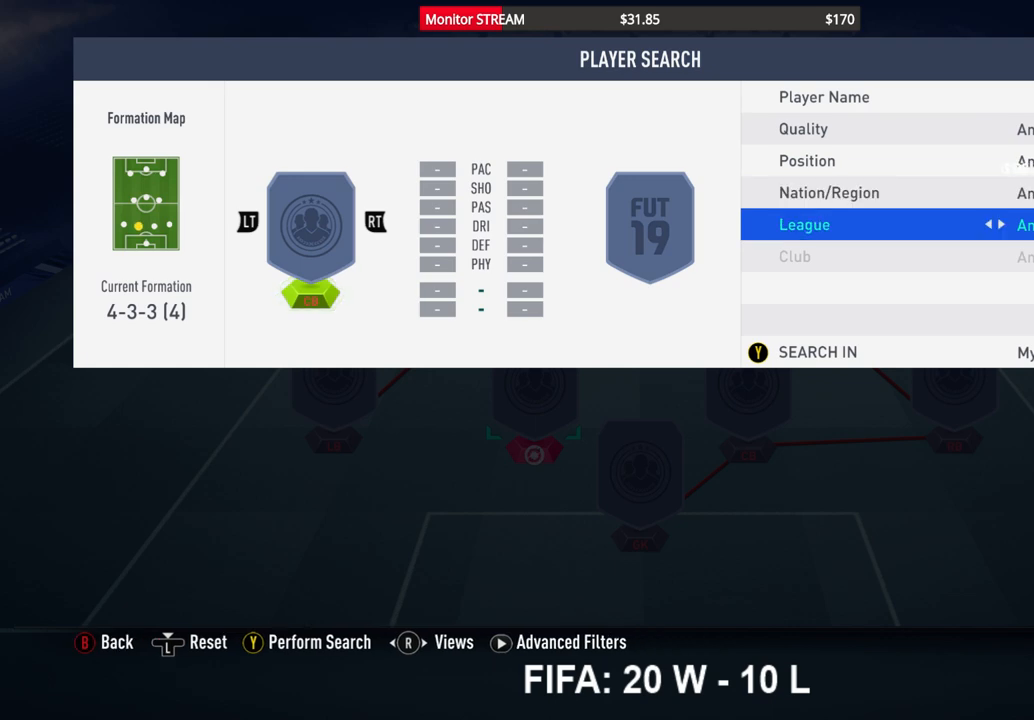
{"buttons": [], "left_stick": "center", "right_stick": "center", "events": []}
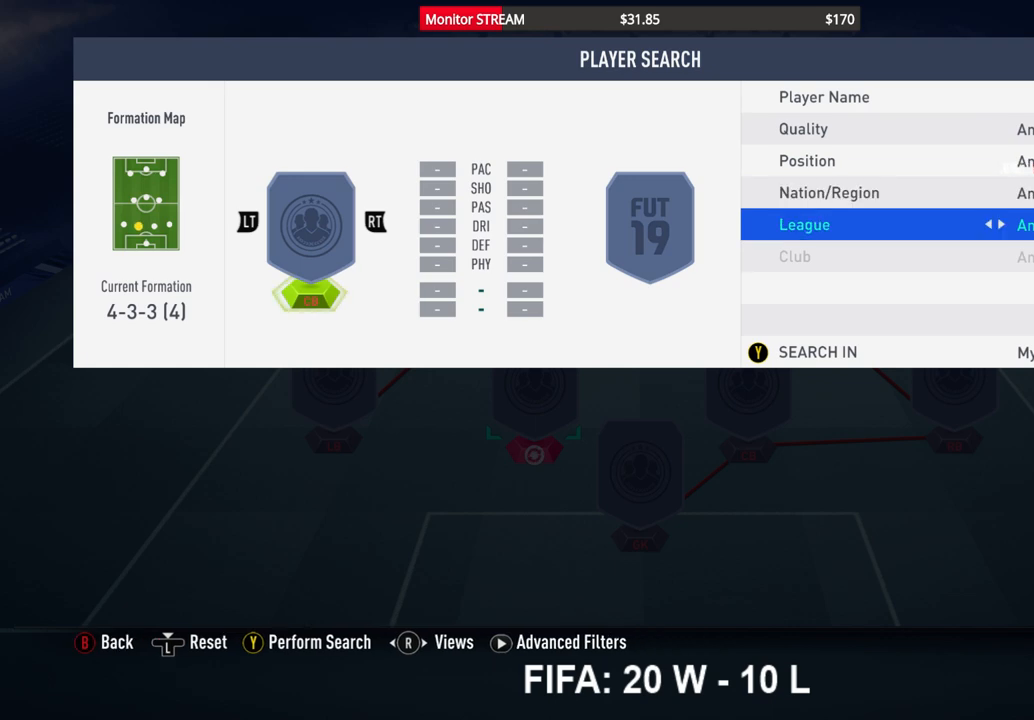
{"buttons": [], "left_stick": "center", "right_stick": "center", "events": []}
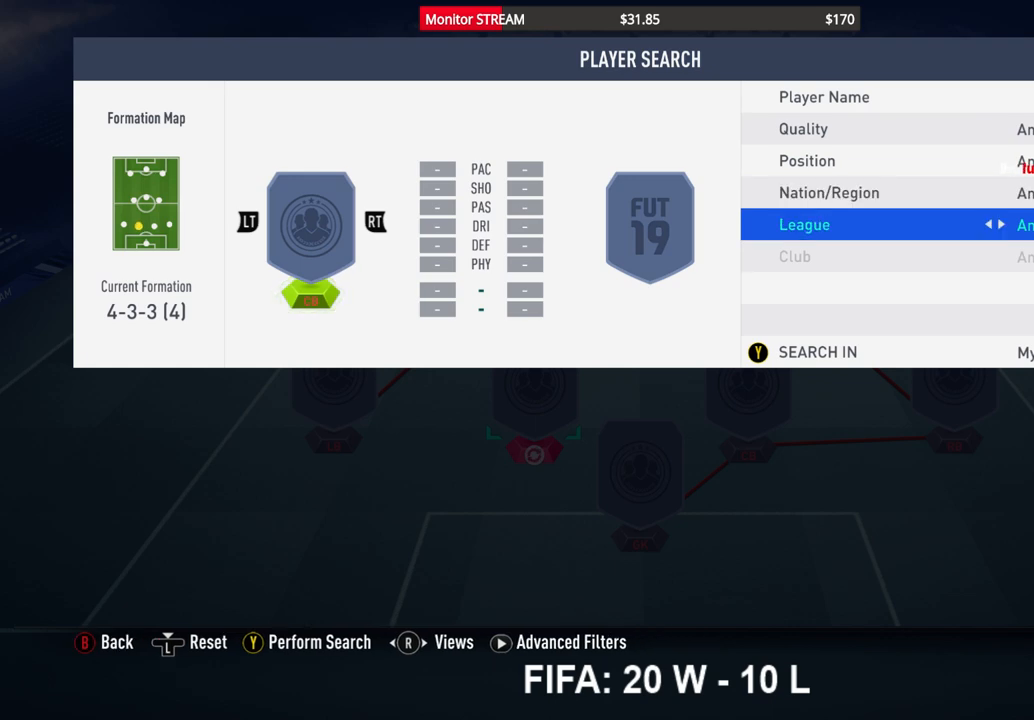
{"buttons": [], "left_stick": "center", "right_stick": "center", "events": []}
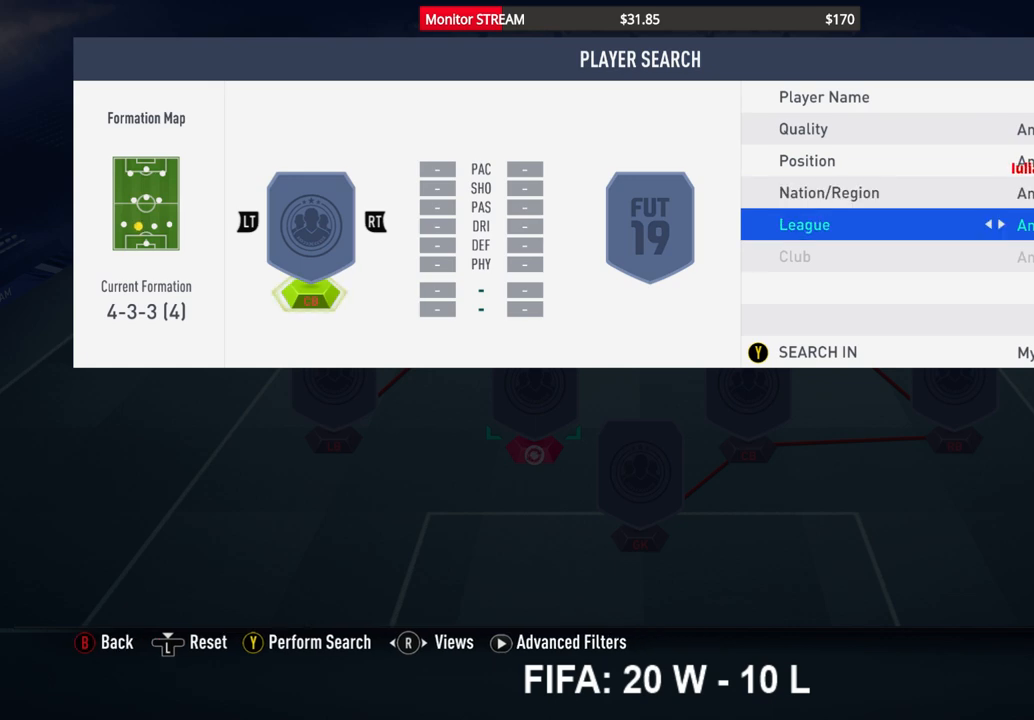
{"buttons": [], "left_stick": "center", "right_stick": "center", "events": []}
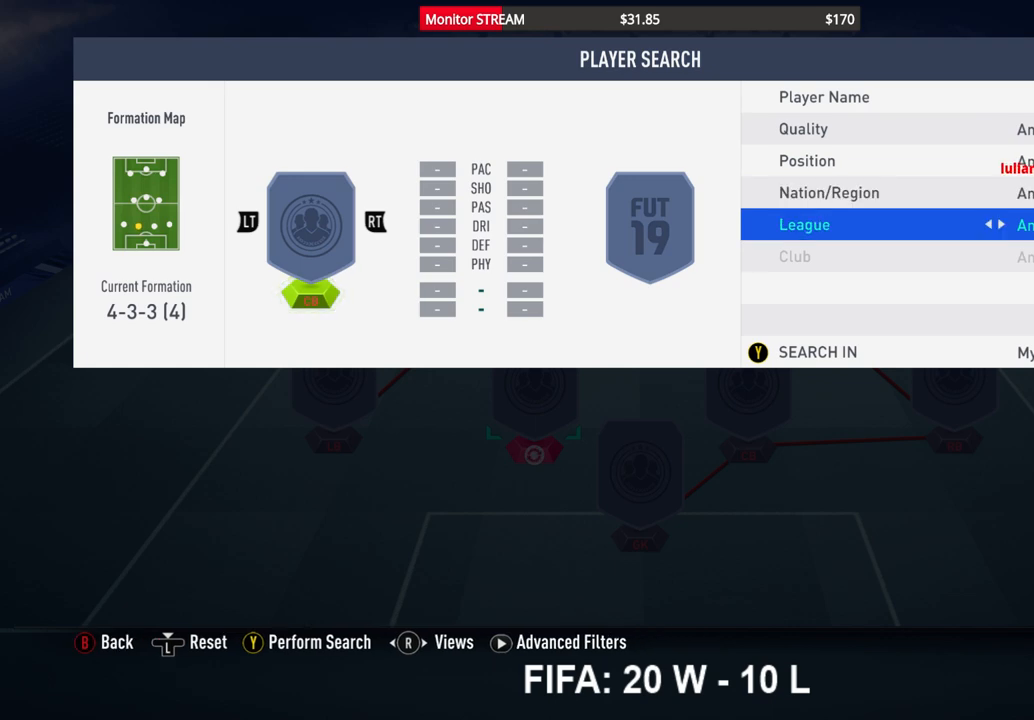
{"buttons": [], "left_stick": "center", "right_stick": "center", "events": []}
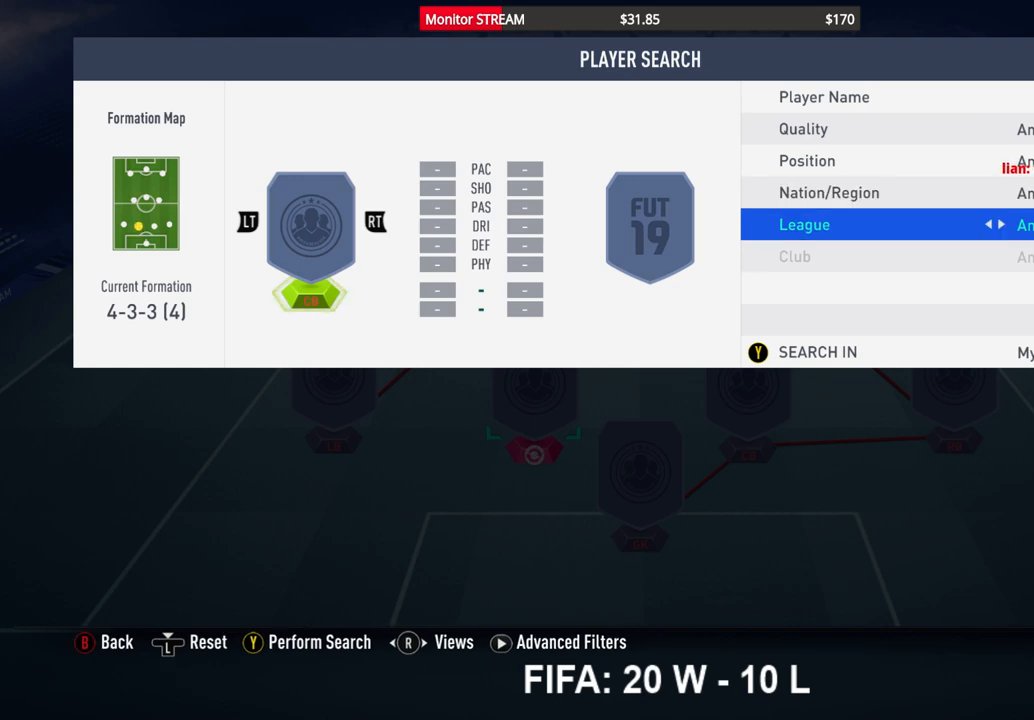
{"buttons": [], "left_stick": "center", "right_stick": "center", "events": []}
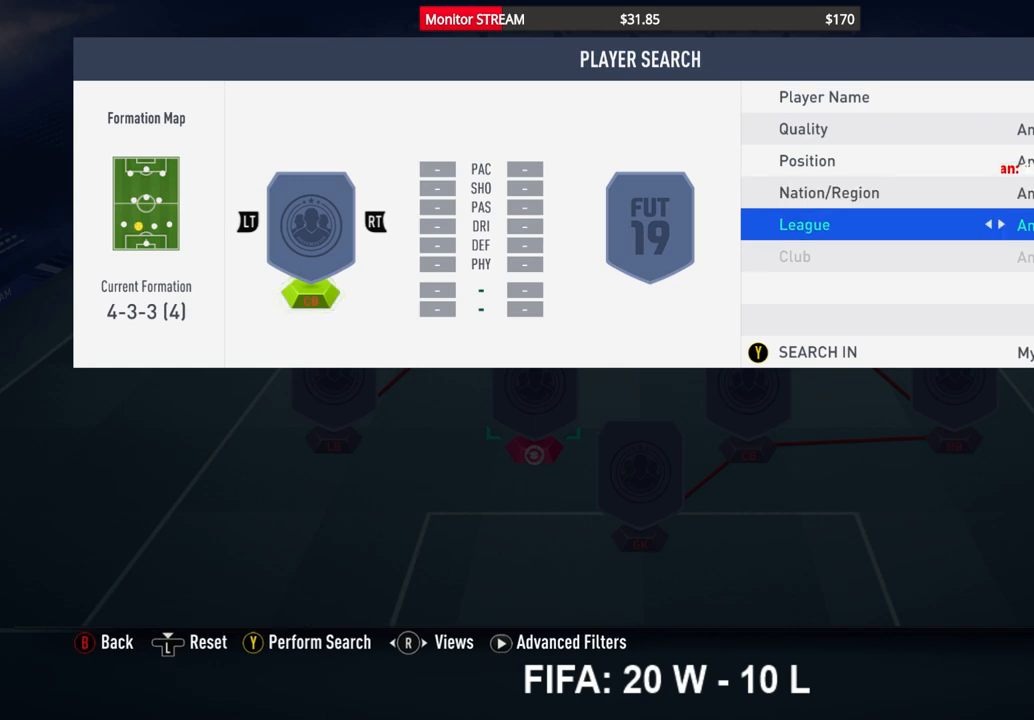
{"buttons": [], "left_stick": "center", "right_stick": "center", "events": []}
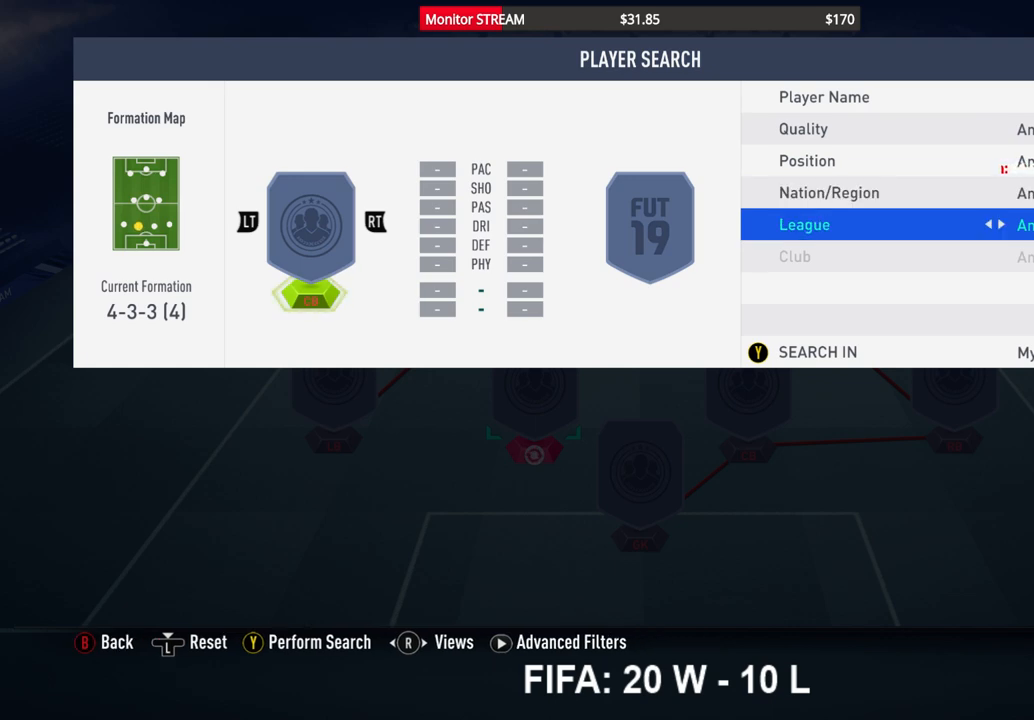
{"buttons": [], "left_stick": "center", "right_stick": "center", "events": []}
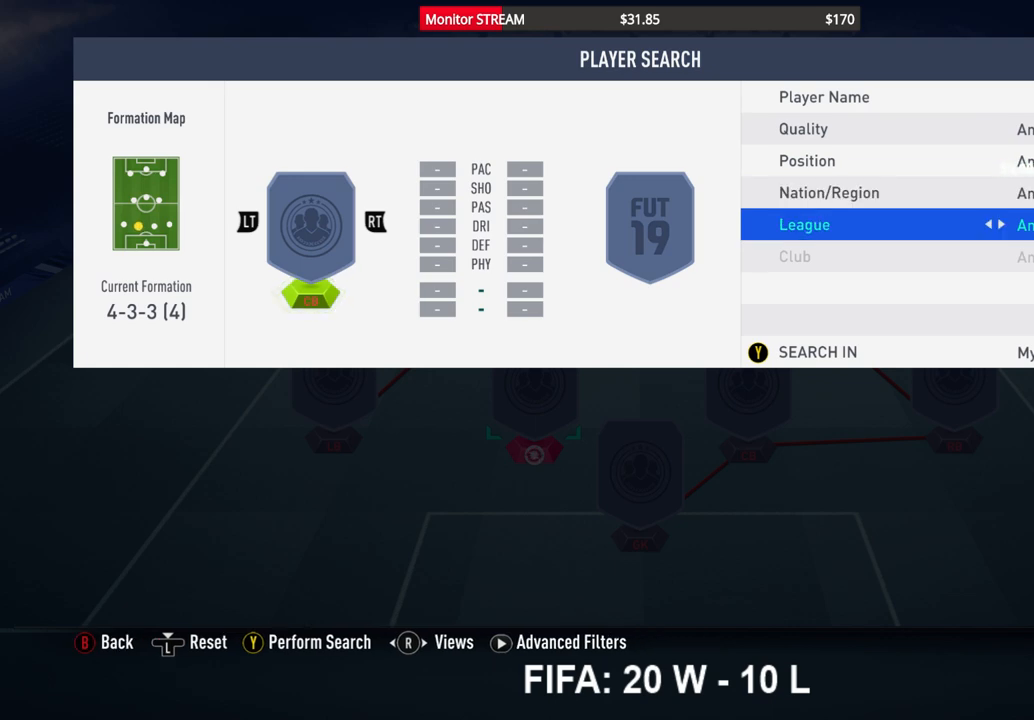
{"buttons": [], "left_stick": "center", "right_stick": "center", "events": []}
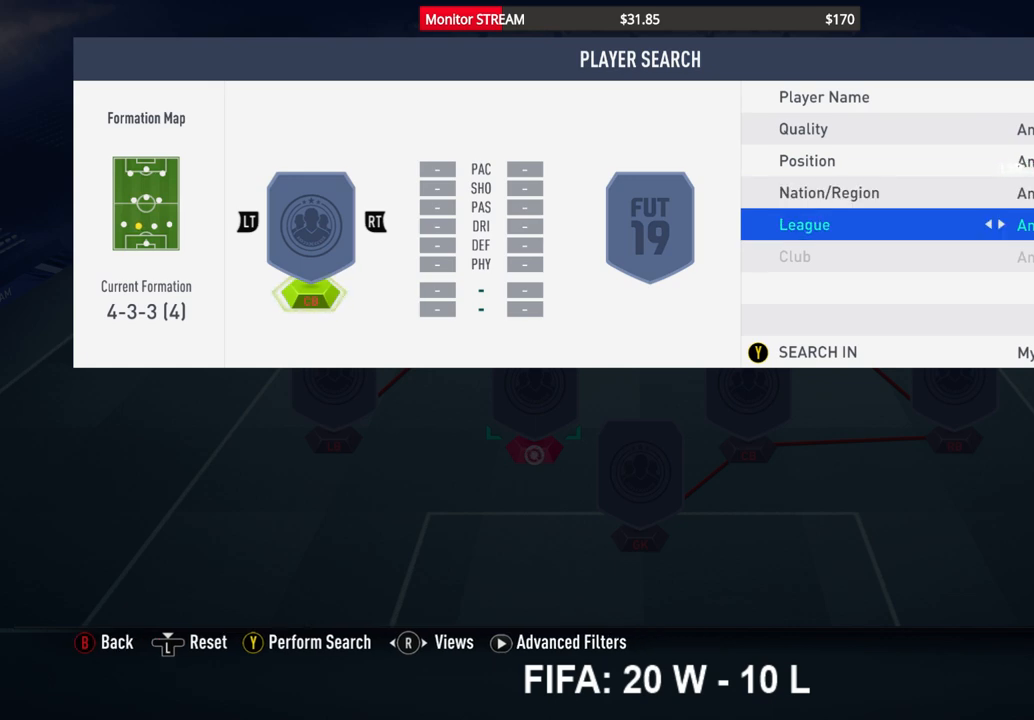
{"buttons": ["DPAD_DOWN", "DPAD_RIGHT"], "left_stick": "center", "right_stick": "center", "events": [[467, "DPAD_DOWN", "down"], [467, "DPAD_RIGHT", "down"]]}
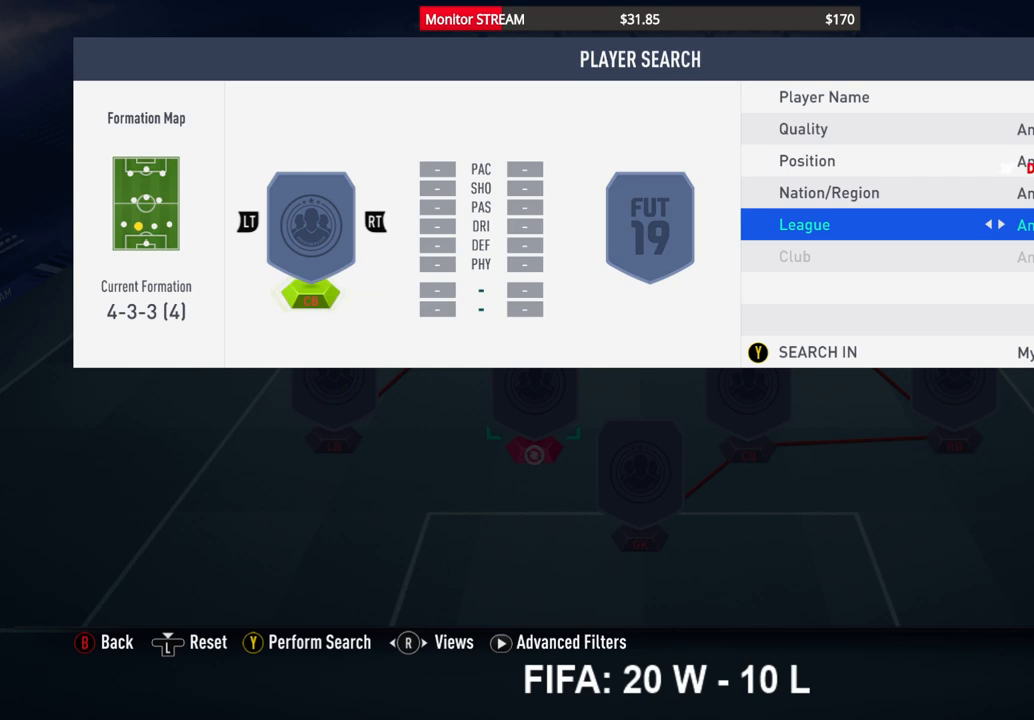
{"buttons": ["DPAD_UP"], "left_stick": "center", "right_stick": "center", "events": [[33, "DPAD_DOWN", "up"], [83, "DPAD_RIGHT", "up"], [167, "DPAD_RIGHT", "down"], [233, "DPAD_RIGHT", "up"], [500, "DPAD_UP", "down"]]}
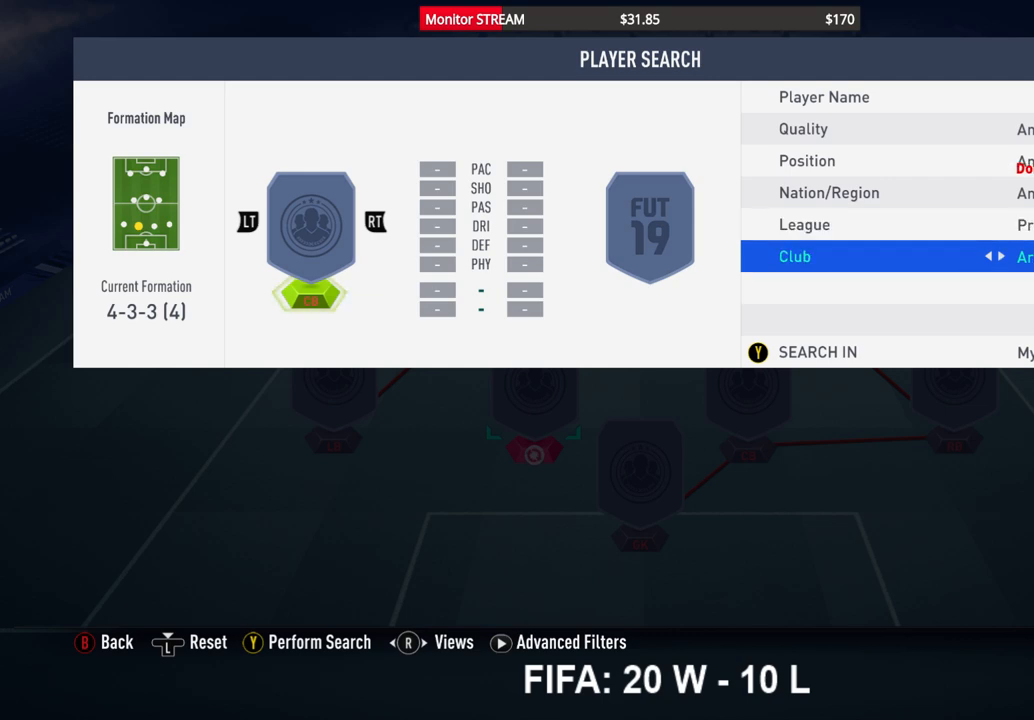
{"buttons": ["DPAD_RIGHT"], "left_stick": "center", "right_stick": "center", "events": [[83, "DPAD_UP", "up"], [300, "DPAD_RIGHT", "down"], [383, "DPAD_RIGHT", "up"], [467, "DPAD_RIGHT", "down"]]}
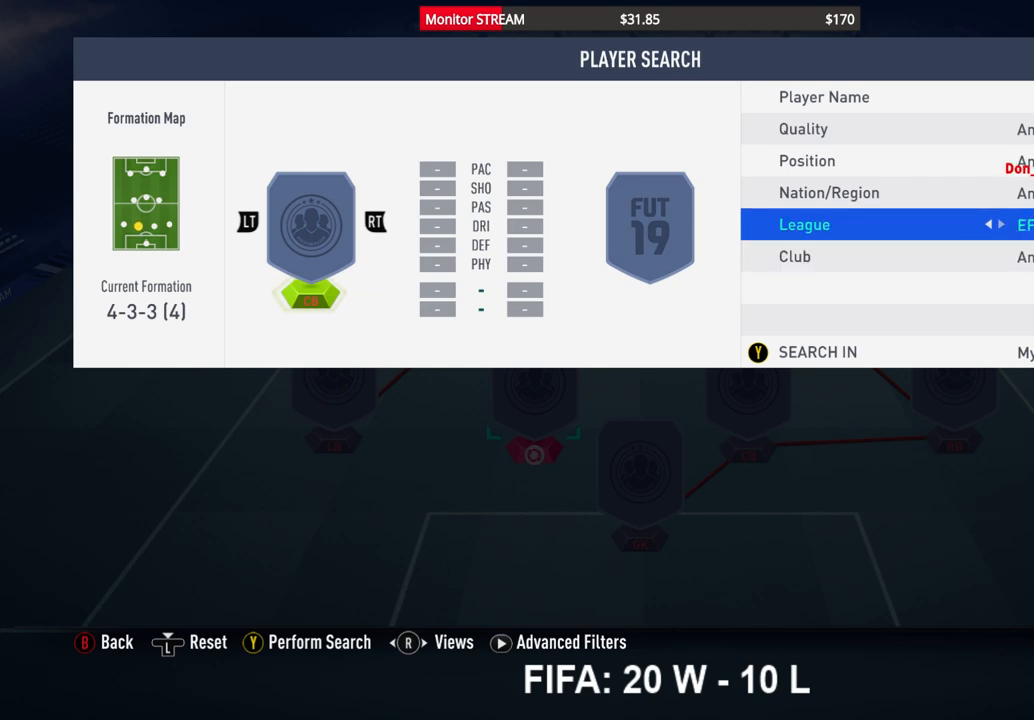
{"buttons": ["DPAD_RIGHT"], "left_stick": "center", "right_stick": "center", "events": [[50, "DPAD_RIGHT", "up"], [100, "DPAD_RIGHT", "down"], [183, "DPAD_RIGHT", "up"], [267, "DPAD_RIGHT", "down"], [350, "DPAD_RIGHT", "up"], [450, "DPAD_RIGHT", "down"]]}
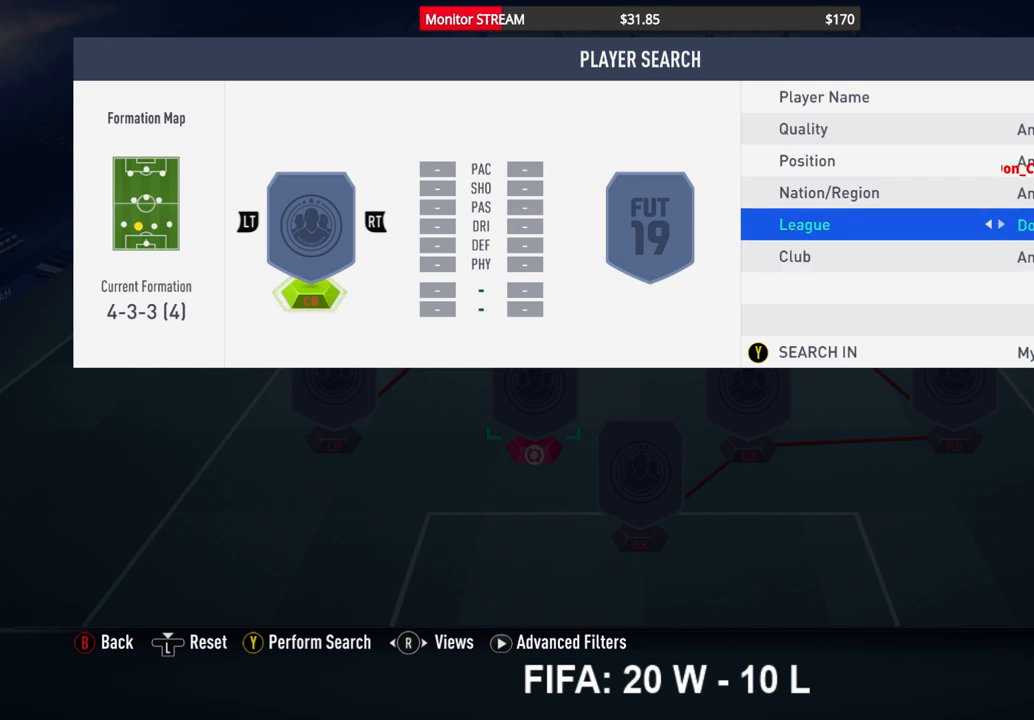
{"buttons": [], "left_stick": "center", "right_stick": "center", "events": [[33, "DPAD_RIGHT", "up"], [117, "DPAD_RIGHT", "down"], [200, "DPAD_RIGHT", "up"], [300, "DPAD_RIGHT", "down"], [350, "DPAD_RIGHT", "up"]]}
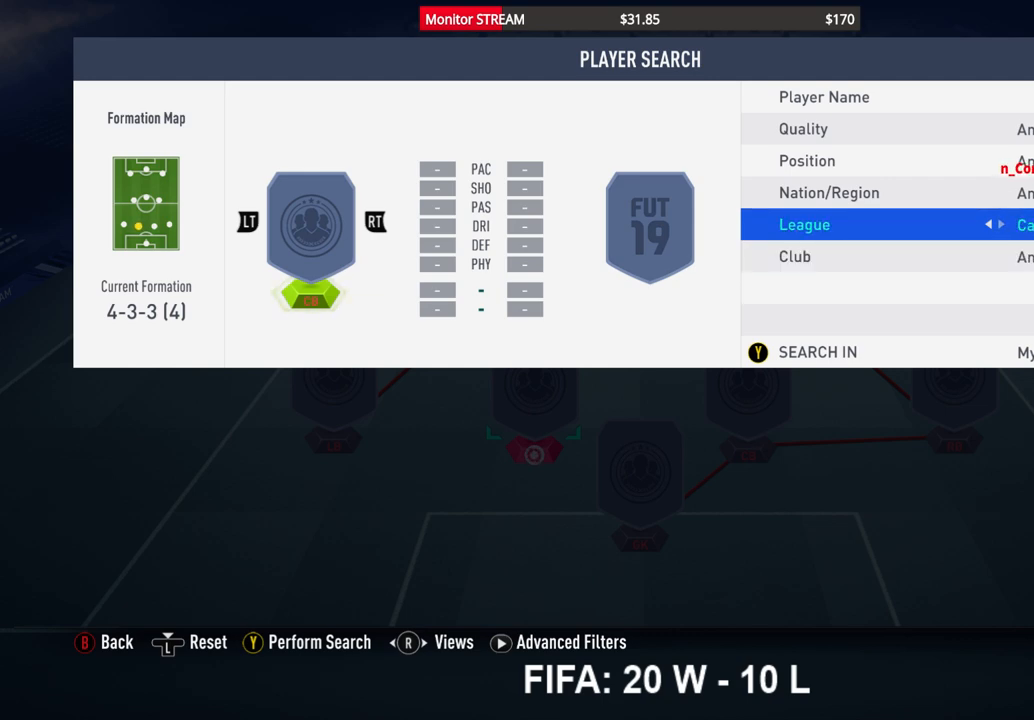
{"buttons": ["DPAD_RIGHT"], "left_stick": "center", "right_stick": "center", "events": [[250, "DPAD_RIGHT", "down"], [333, "DPAD_RIGHT", "up"], [433, "DPAD_RIGHT", "down"]]}
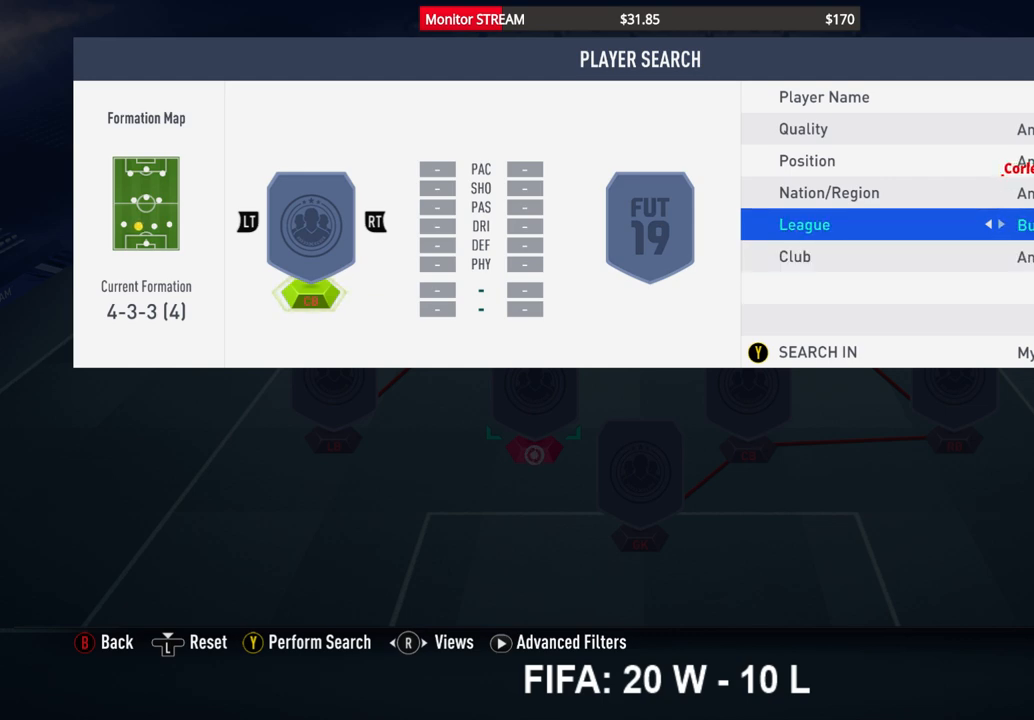
{"buttons": ["DPAD_RIGHT"], "left_stick": "center", "right_stick": "center", "events": [[17, "DPAD_RIGHT", "up"], [267, "DPAD_RIGHT", "down"], [333, "DPAD_RIGHT", "up"], [450, "DPAD_RIGHT", "down"]]}
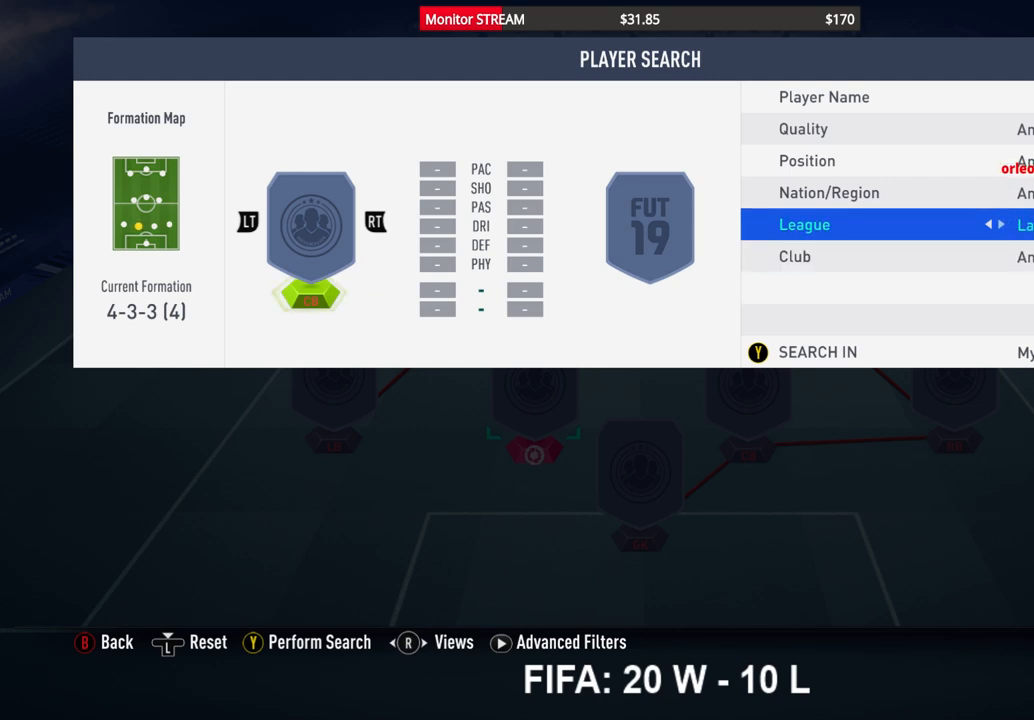
{"buttons": [], "left_stick": "center", "right_stick": "center", "events": [[50, "DPAD_RIGHT", "up"], [117, "DPAD_RIGHT", "down"], [183, "DPAD_RIGHT", "up"]]}
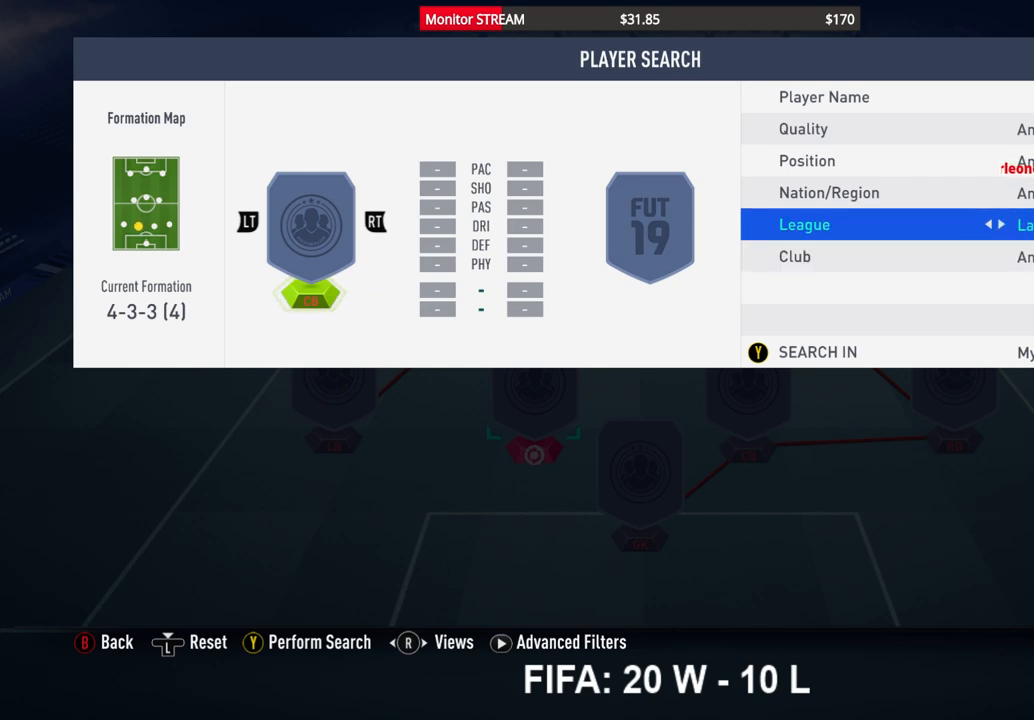
{"buttons": [], "left_stick": "center", "right_stick": "center", "events": [[267, "DPAD_LEFT", "down"], [367, "DPAD_LEFT", "up"]]}
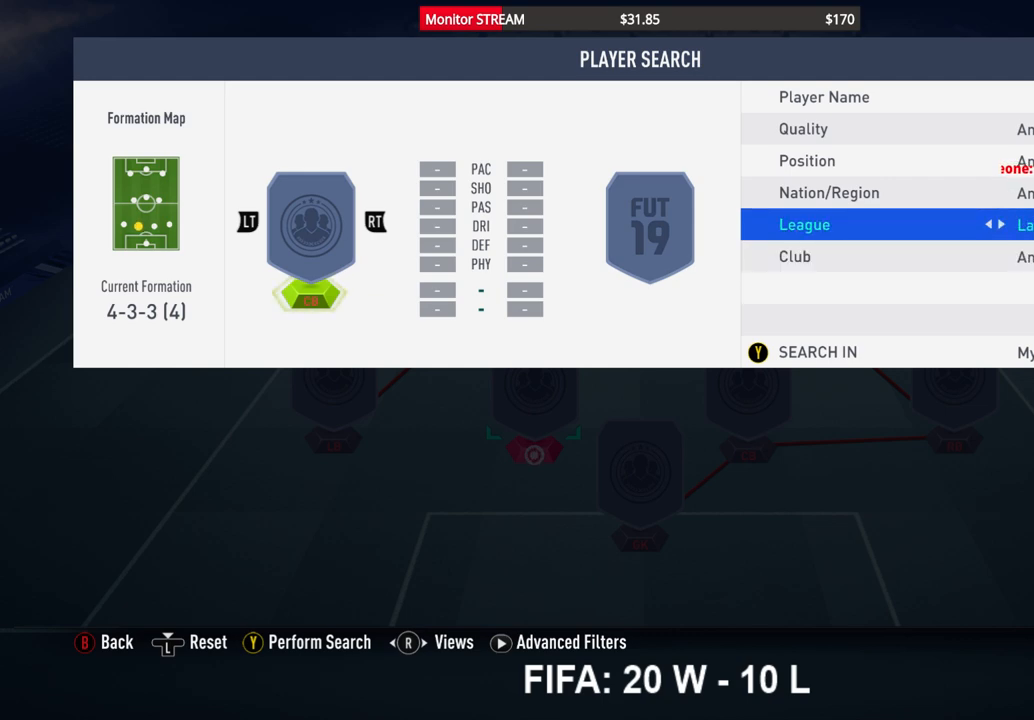
{"buttons": [], "left_stick": "center", "right_stick": "center", "events": [[167, "DPAD_DOWN", "down"], [317, "DPAD_DOWN", "up"]]}
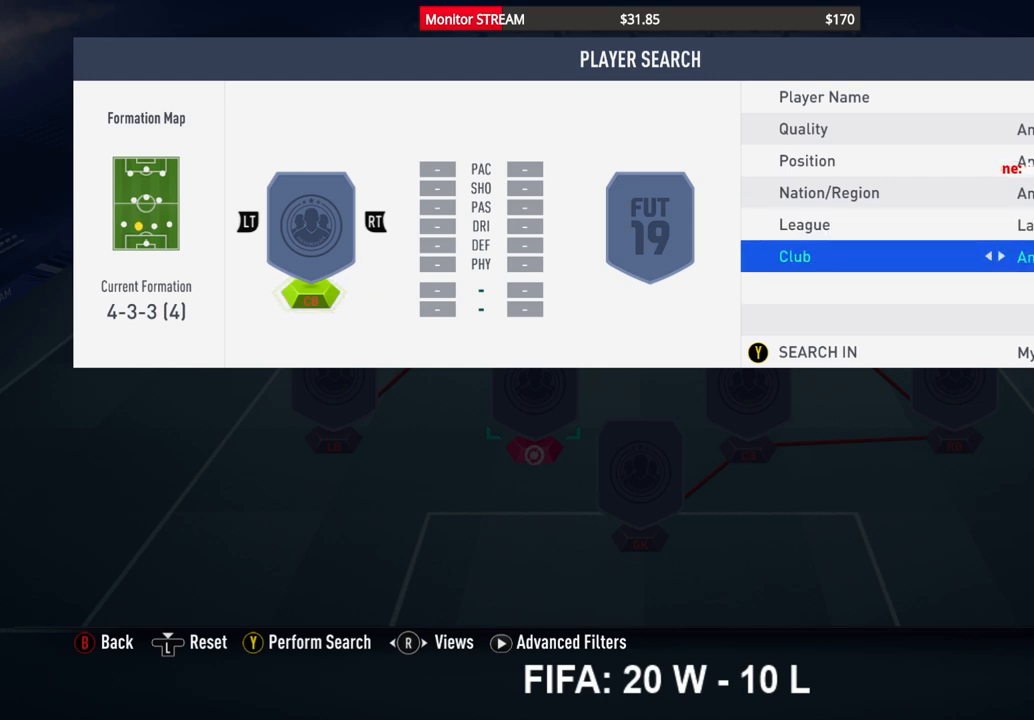
{"buttons": [], "left_stick": "center", "right_stick": "center", "events": [[50, "DPAD_UP", "down"], [133, "DPAD_UP", "up"], [333, "DPAD_DOWN", "down"], [483, "DPAD_DOWN", "up"]]}
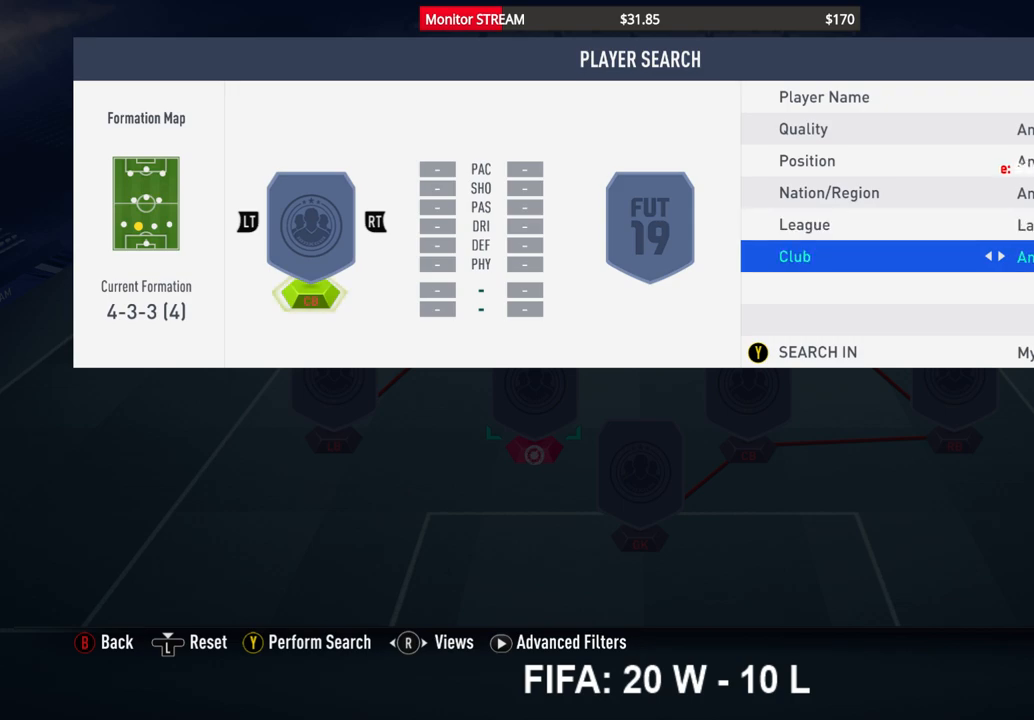
{"buttons": ["DPAD_RIGHT"], "left_stick": "center", "right_stick": "center", "events": [[150, "DPAD_RIGHT", "down"], [233, "DPAD_RIGHT", "up"], [317, "DPAD_RIGHT", "down"], [400, "DPAD_RIGHT", "up"], [467, "DPAD_RIGHT", "down"]]}
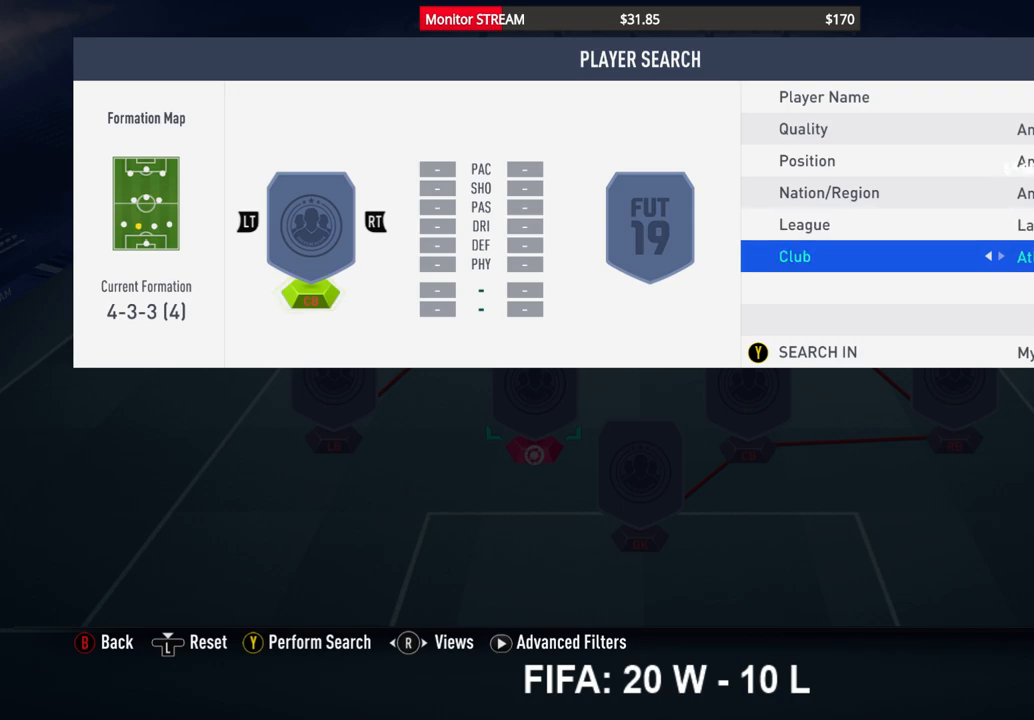
{"buttons": [], "left_stick": "center", "right_stick": "center", "events": [[67, "DPAD_RIGHT", "up"], [367, "DPAD_LEFT", "down"], [450, "DPAD_LEFT", "up"]]}
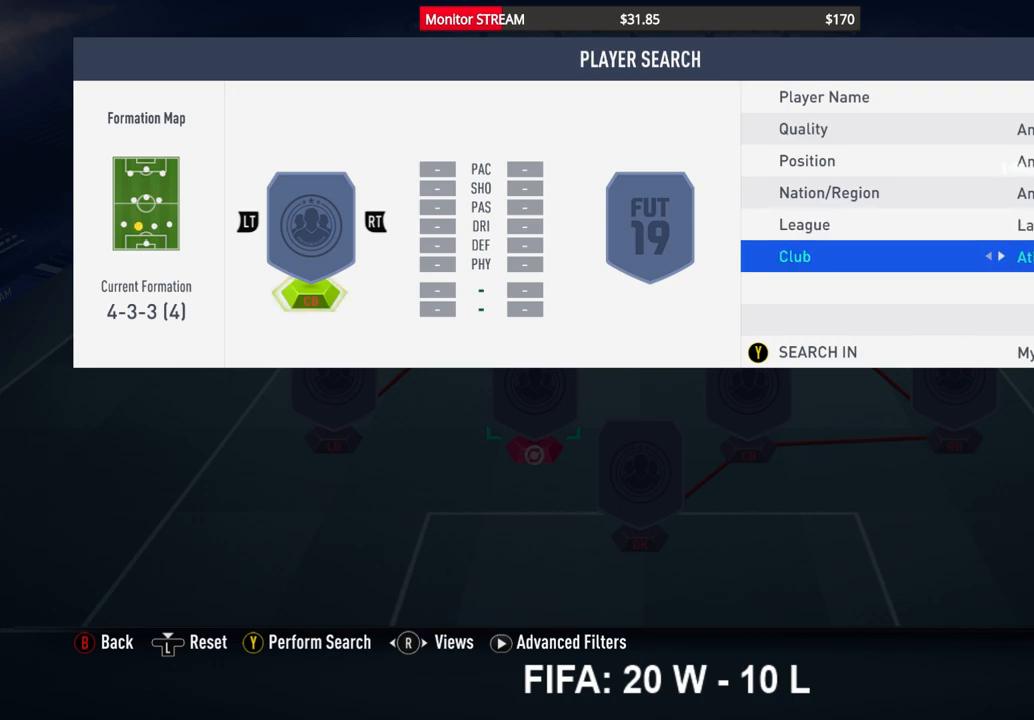
{"buttons": [], "left_stick": "center", "right_stick": "center", "events": [[367, "DPAD_LEFT", "down"], [467, "DPAD_LEFT", "up"]]}
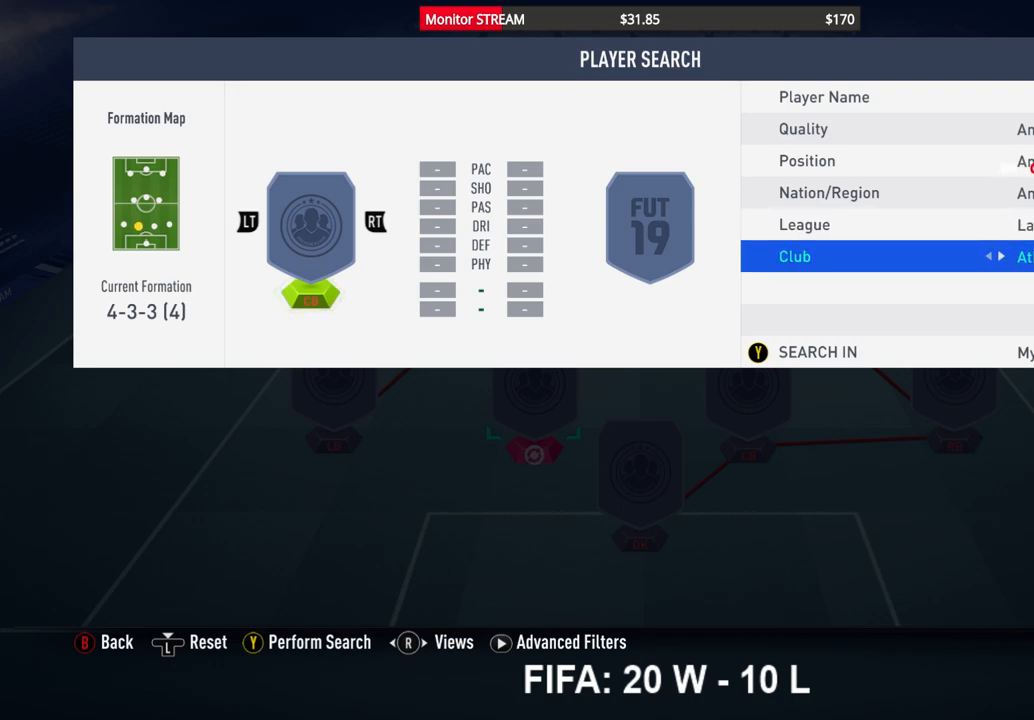
{"buttons": [], "left_stick": "center", "right_stick": "center", "events": []}